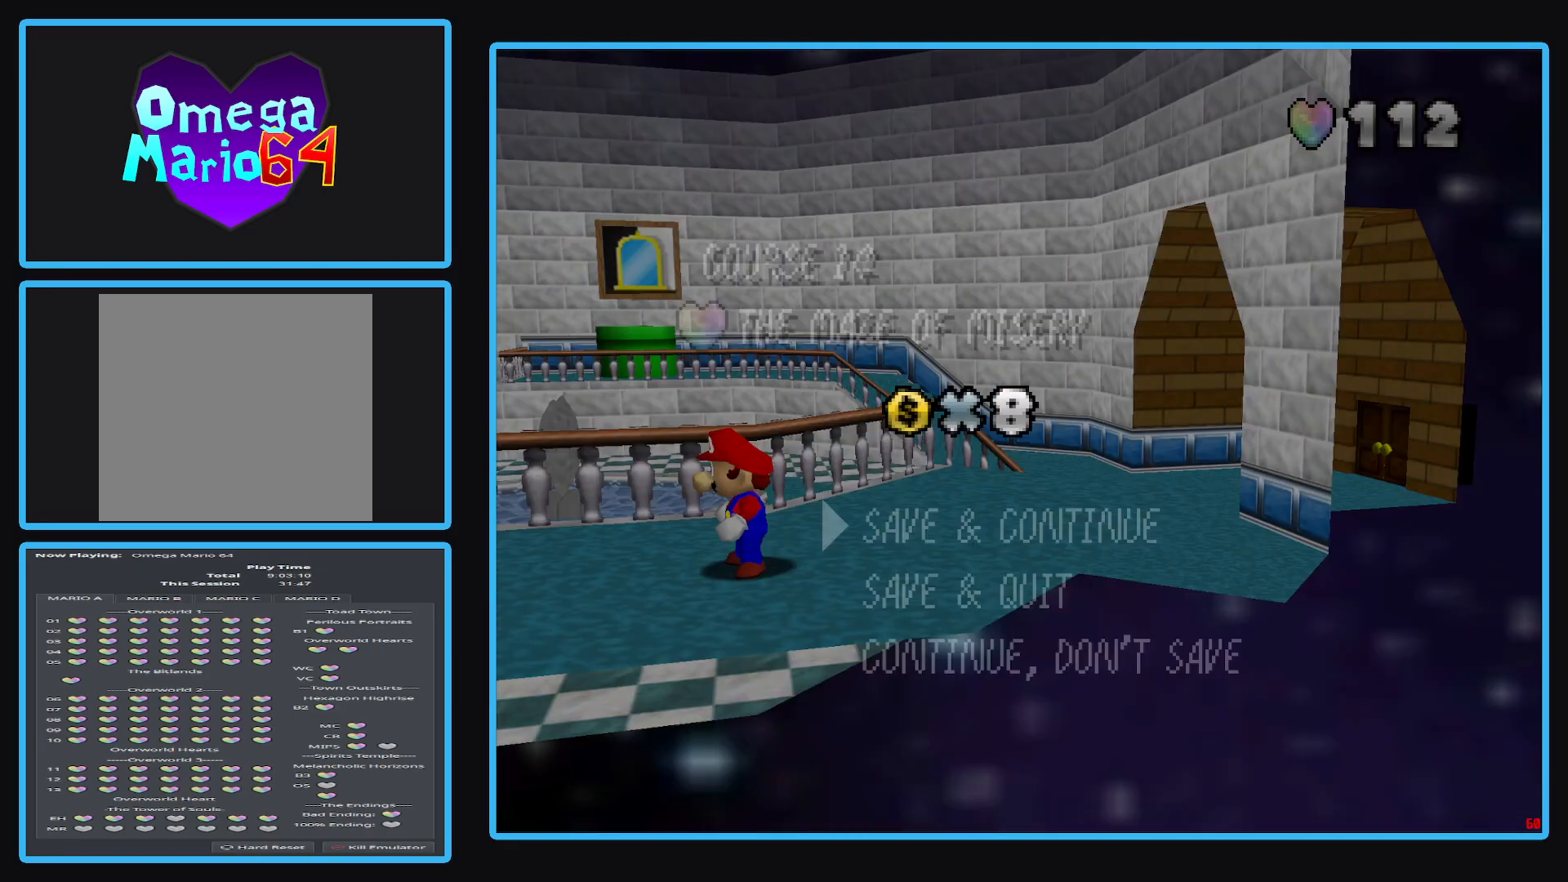
Gameplay with a controller (Xbox layout); each line is a JSON object with the inputs held at the frame after it. "events" lists button and stick changes between this image and that frame as [ms after this image, input, new state], when the widget could be followed in between. Not read: L3 R3.
{"buttons": ["A"], "left_stick": "center", "right_stick": "center", "events": [[450, "A", "down"]]}
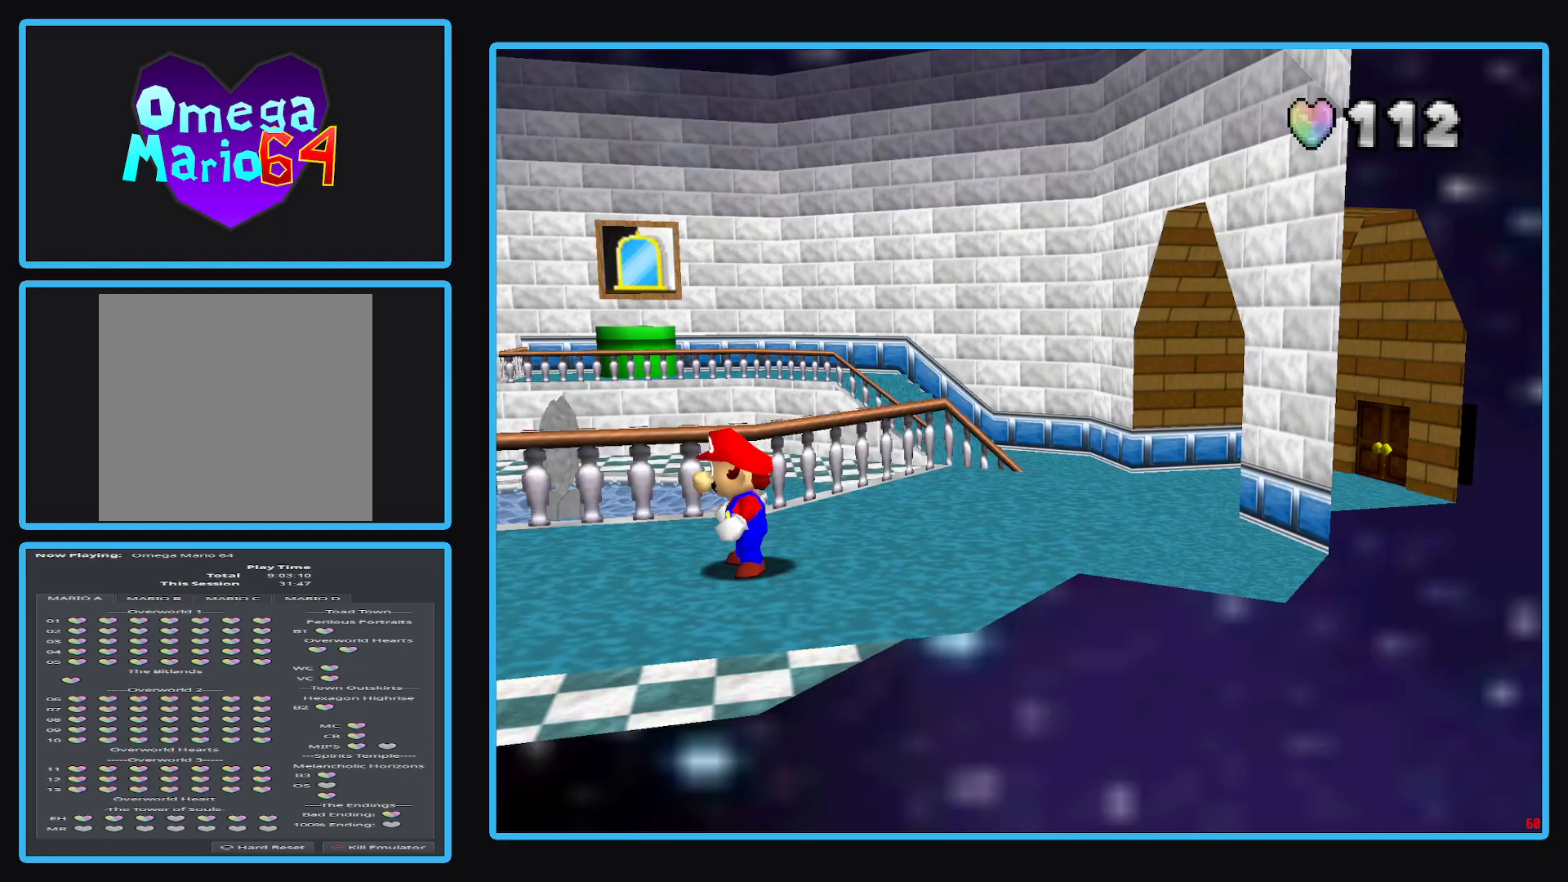
{"buttons": [], "left_stick": "center", "right_stick": "center", "events": [[83, "A", "up"]]}
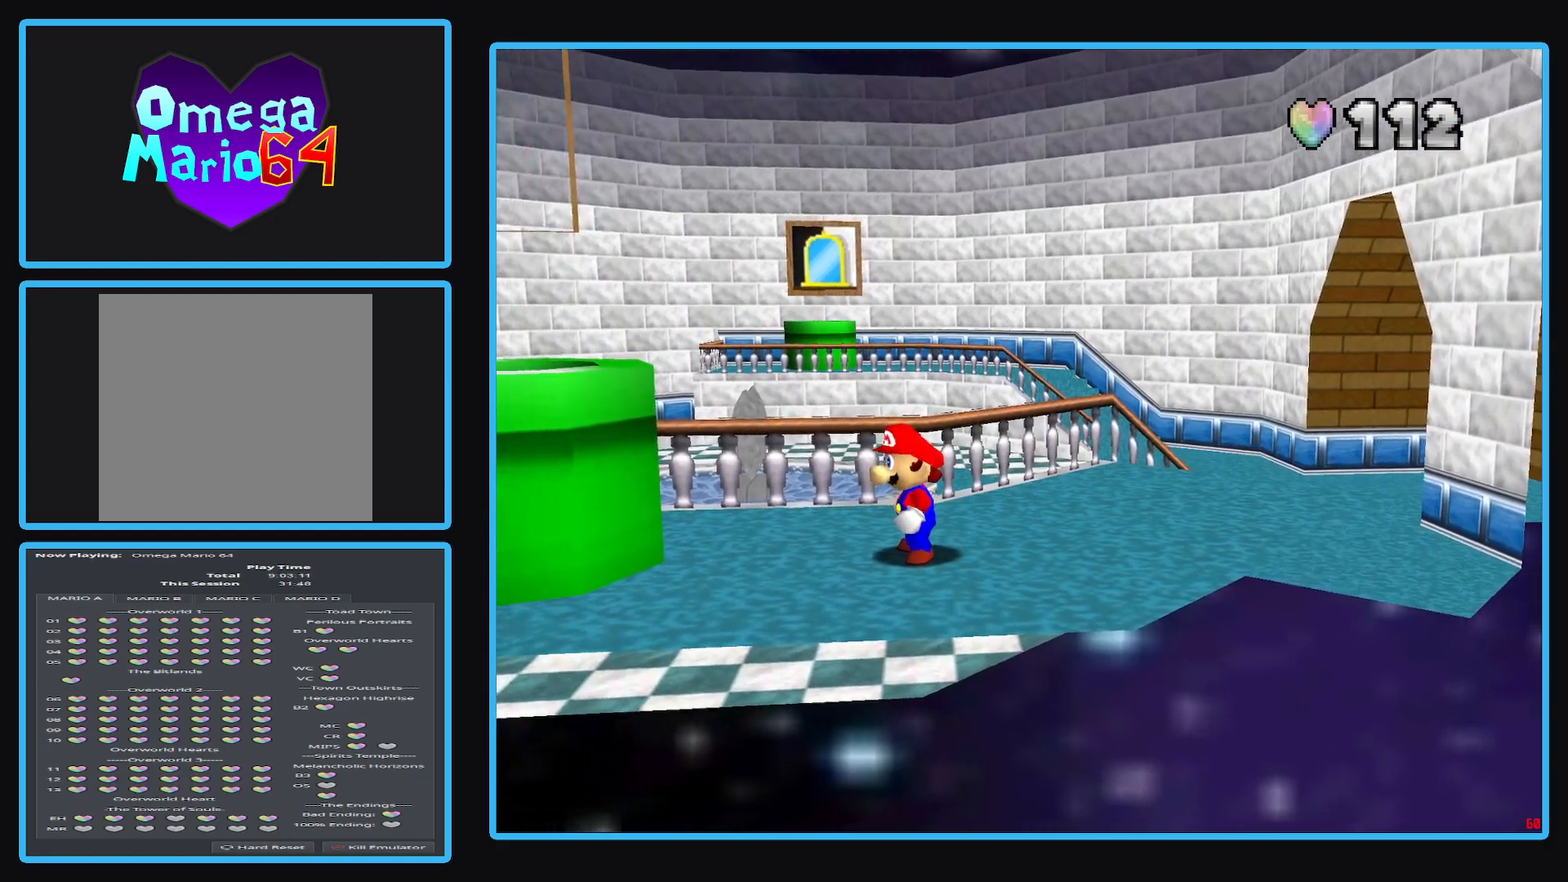
{"buttons": [], "left_stick": "center", "right_stick": "center", "events": [[233, "R1", "down"], [383, "R1", "up"]]}
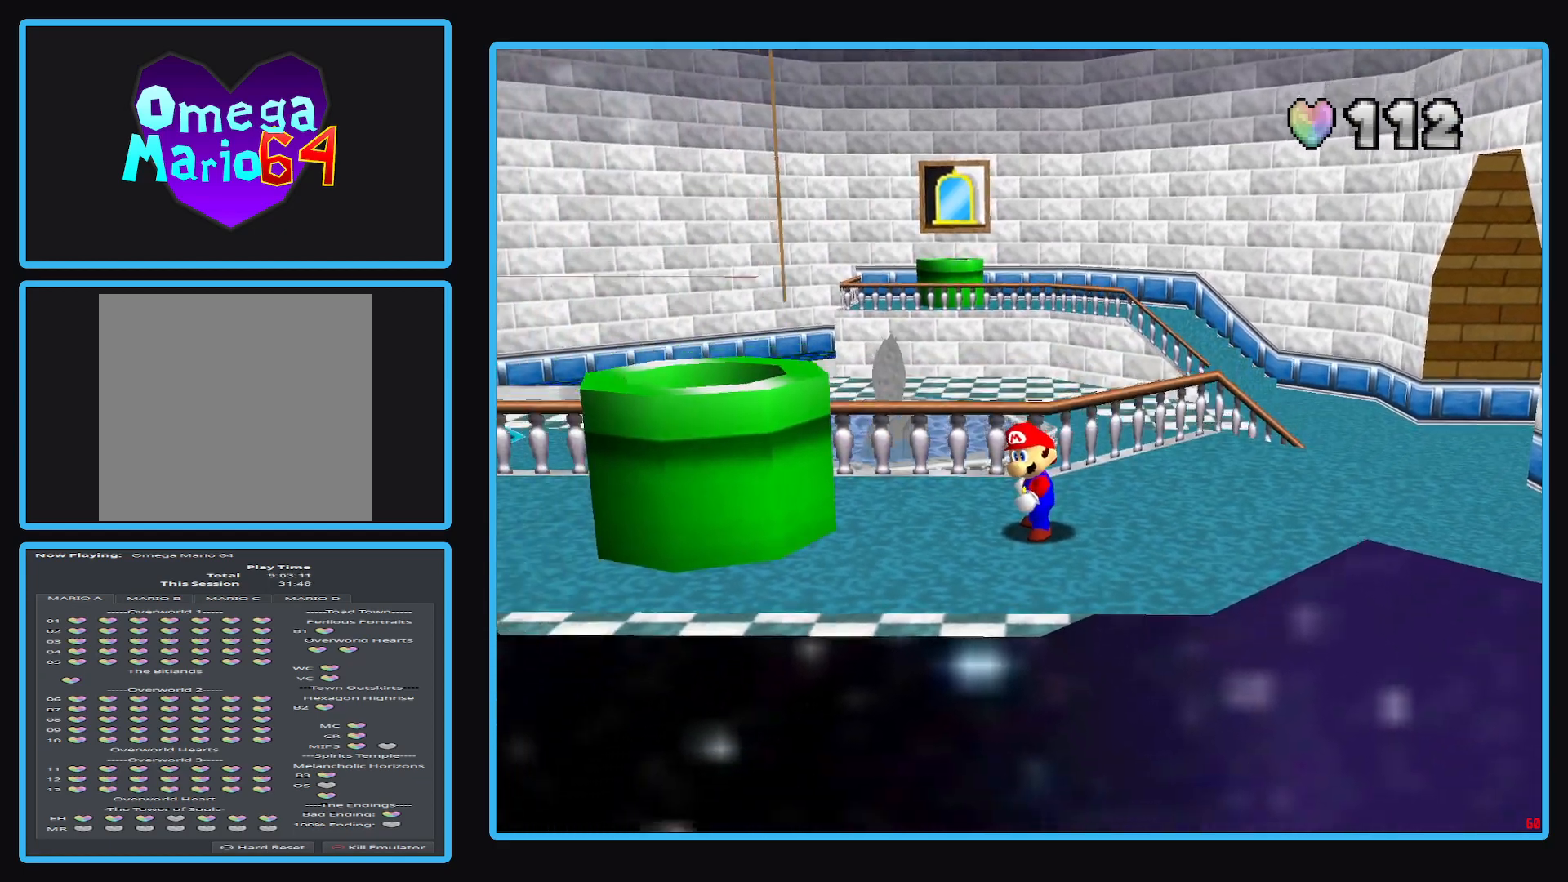
{"buttons": [], "left_stick": "center", "right_stick": "center", "events": []}
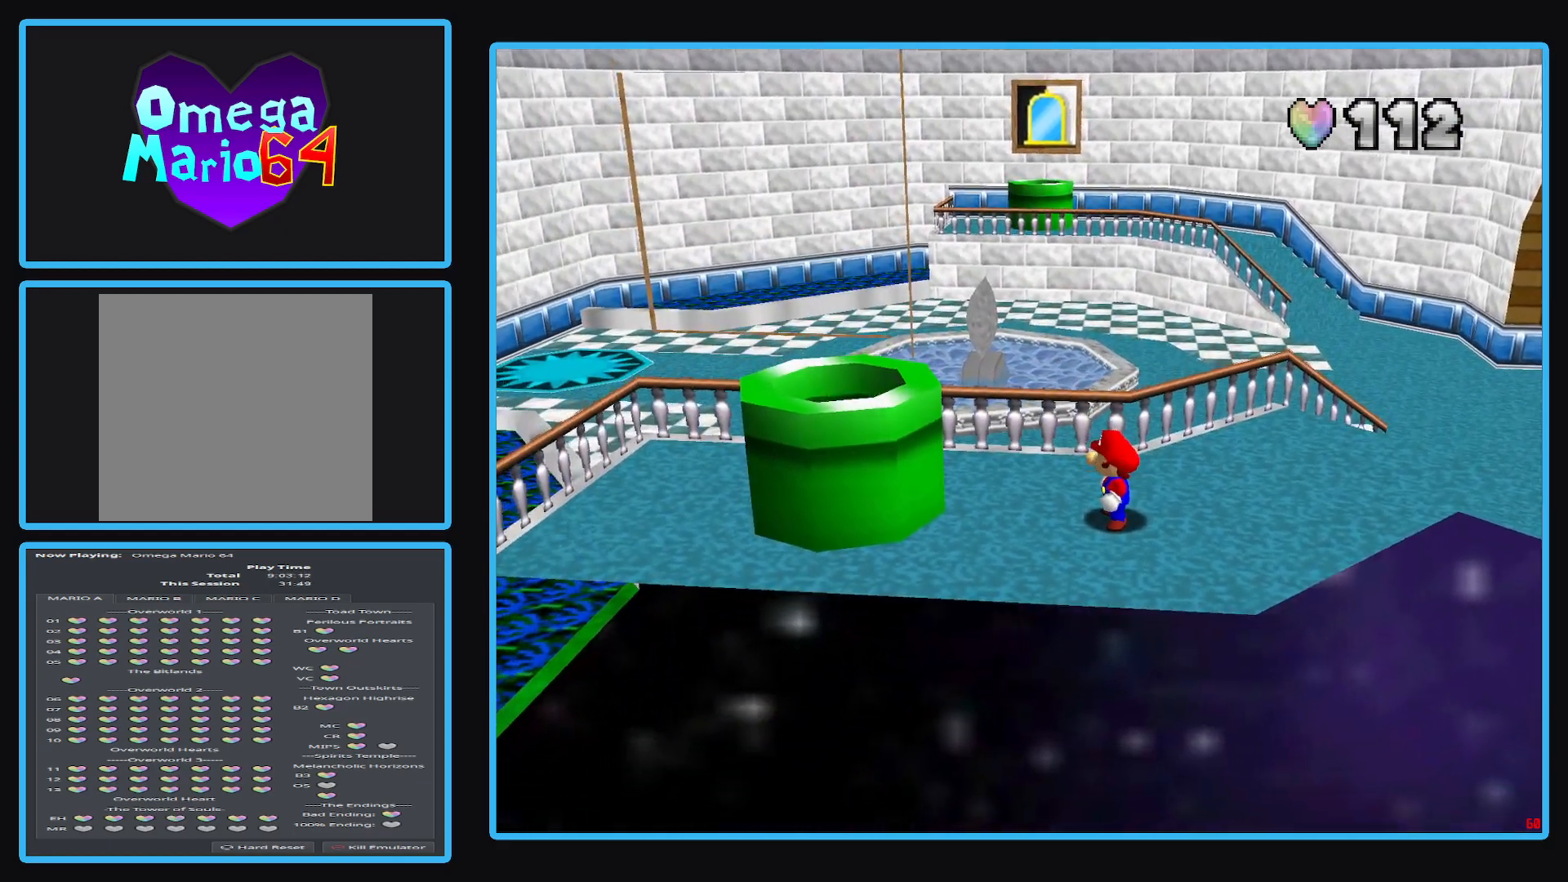
{"buttons": [], "left_stick": "up-right", "right_stick": "center", "events": [[133, "left_stick", "right"], [450, "left_stick", "up-right"]]}
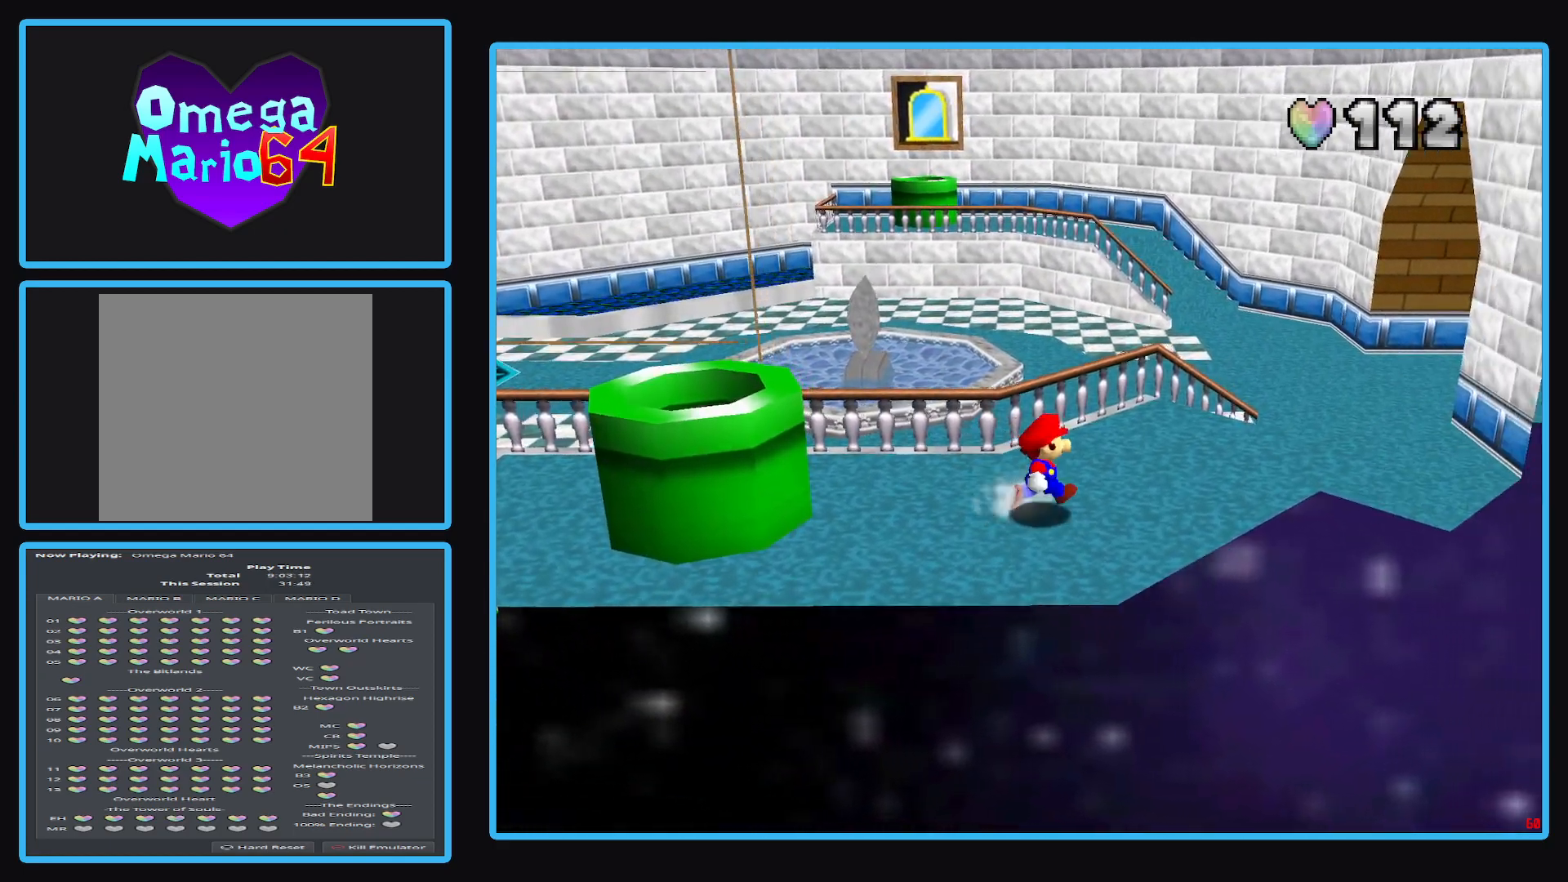
{"buttons": [], "left_stick": "up-right", "right_stick": "center", "events": []}
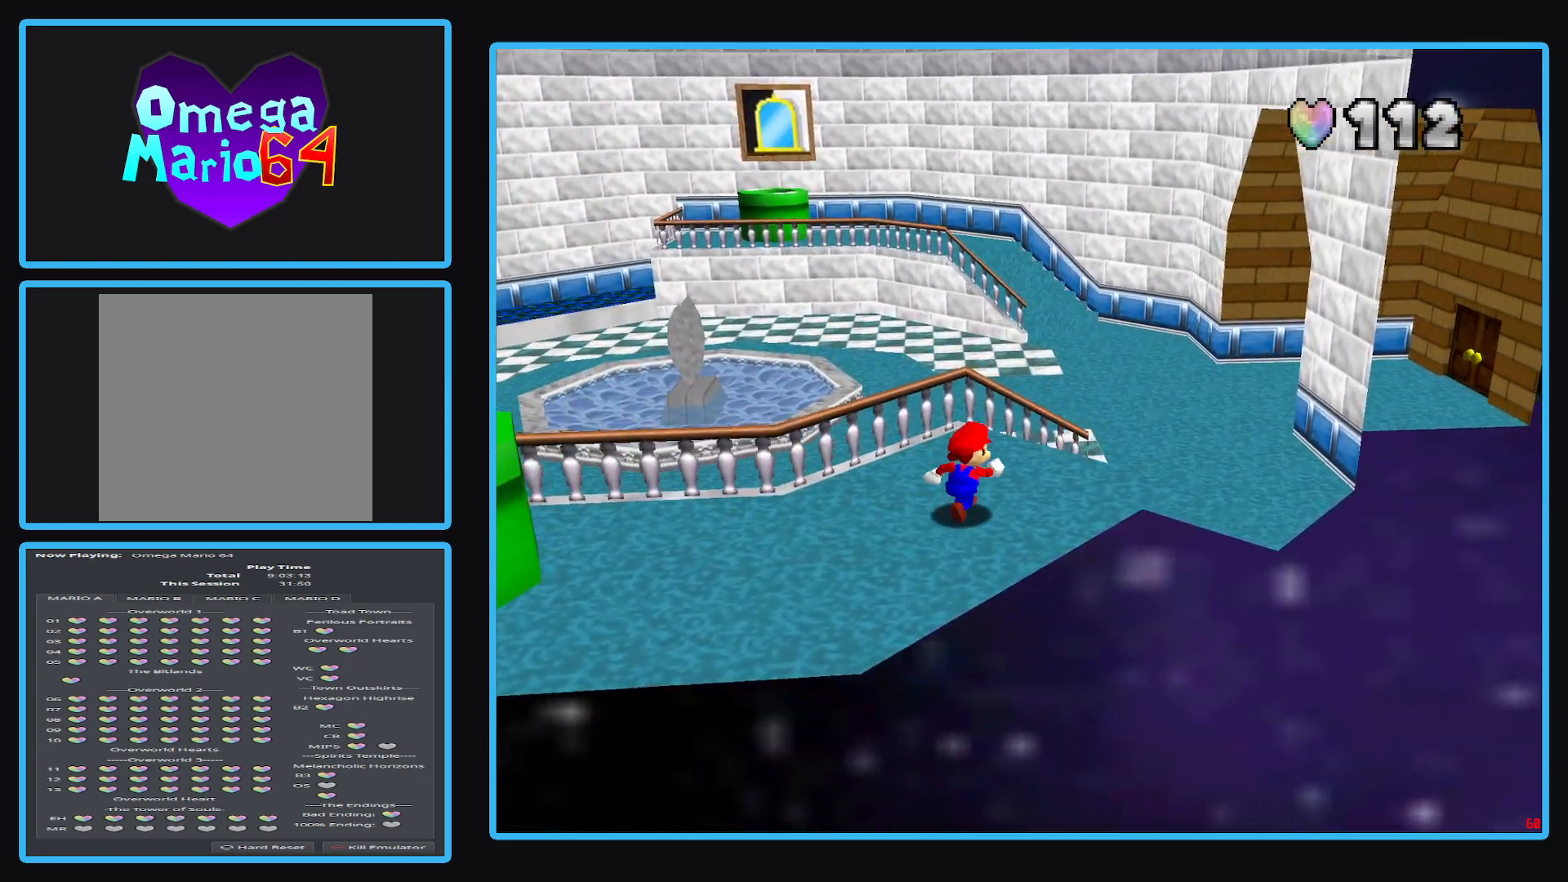
{"buttons": [], "left_stick": "up-right", "right_stick": "center", "events": []}
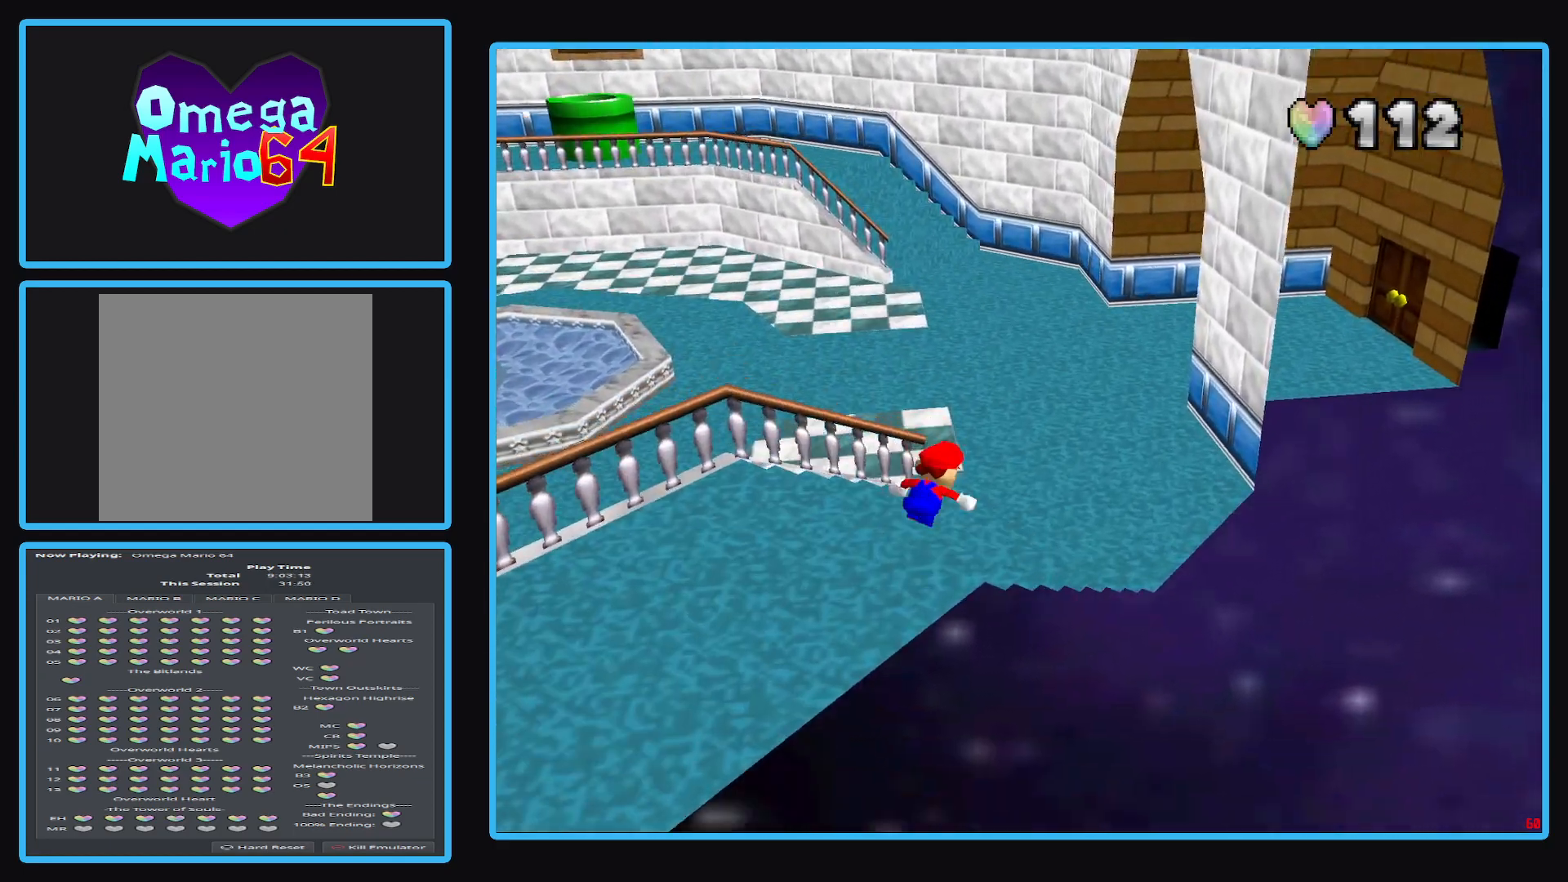
{"buttons": [], "left_stick": "up-right", "right_stick": "center", "events": []}
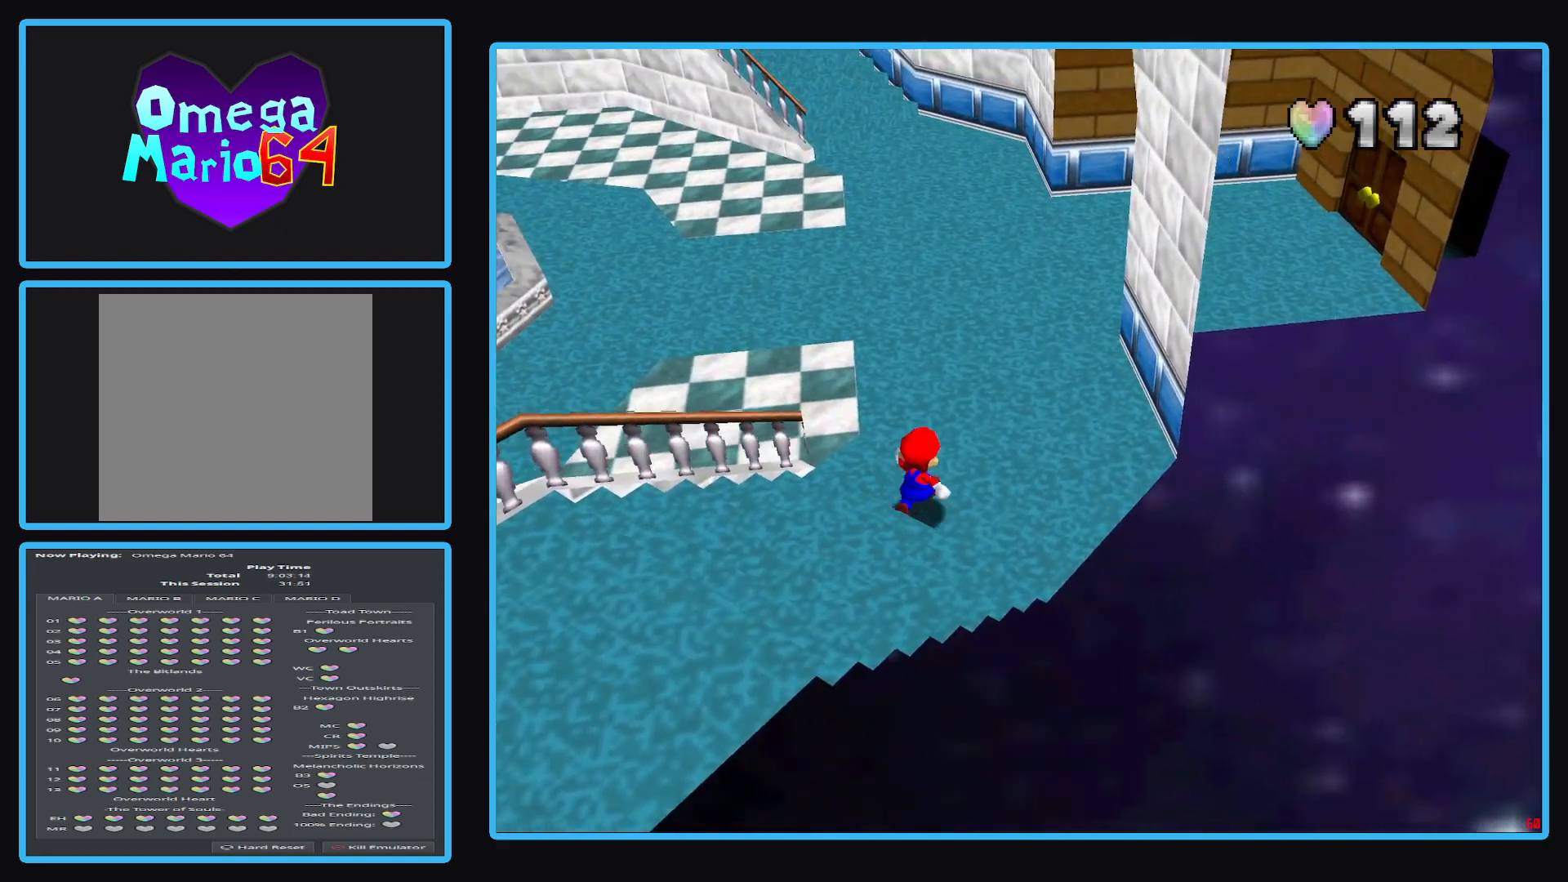
{"buttons": [], "left_stick": "center", "right_stick": "center", "events": [[317, "left_stick", "center"]]}
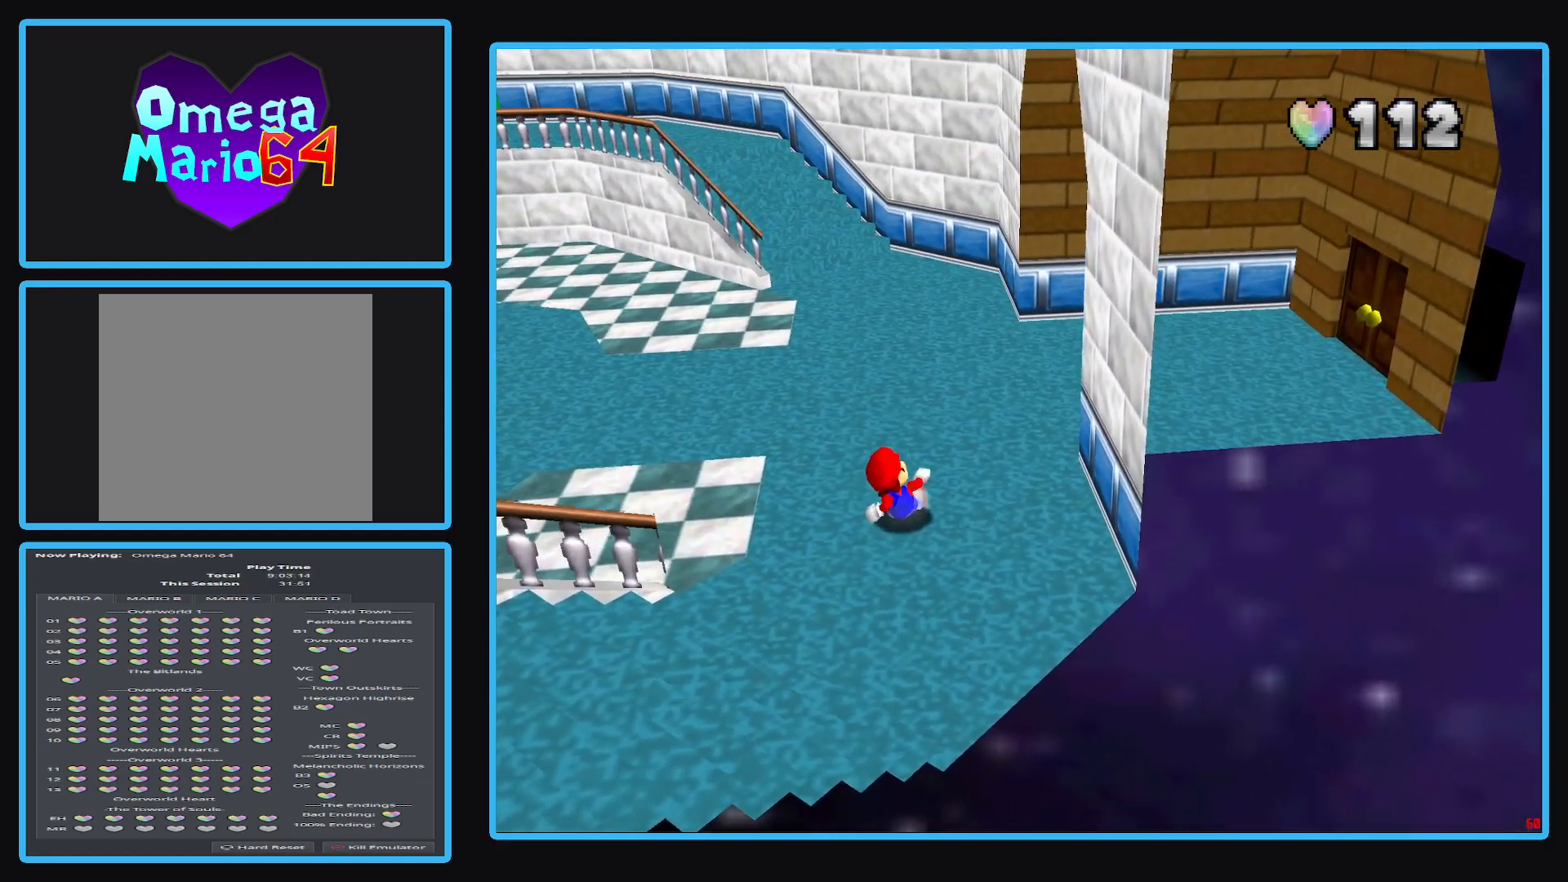
{"buttons": [], "left_stick": "up", "right_stick": "center", "events": [[117, "left_stick", "up"]]}
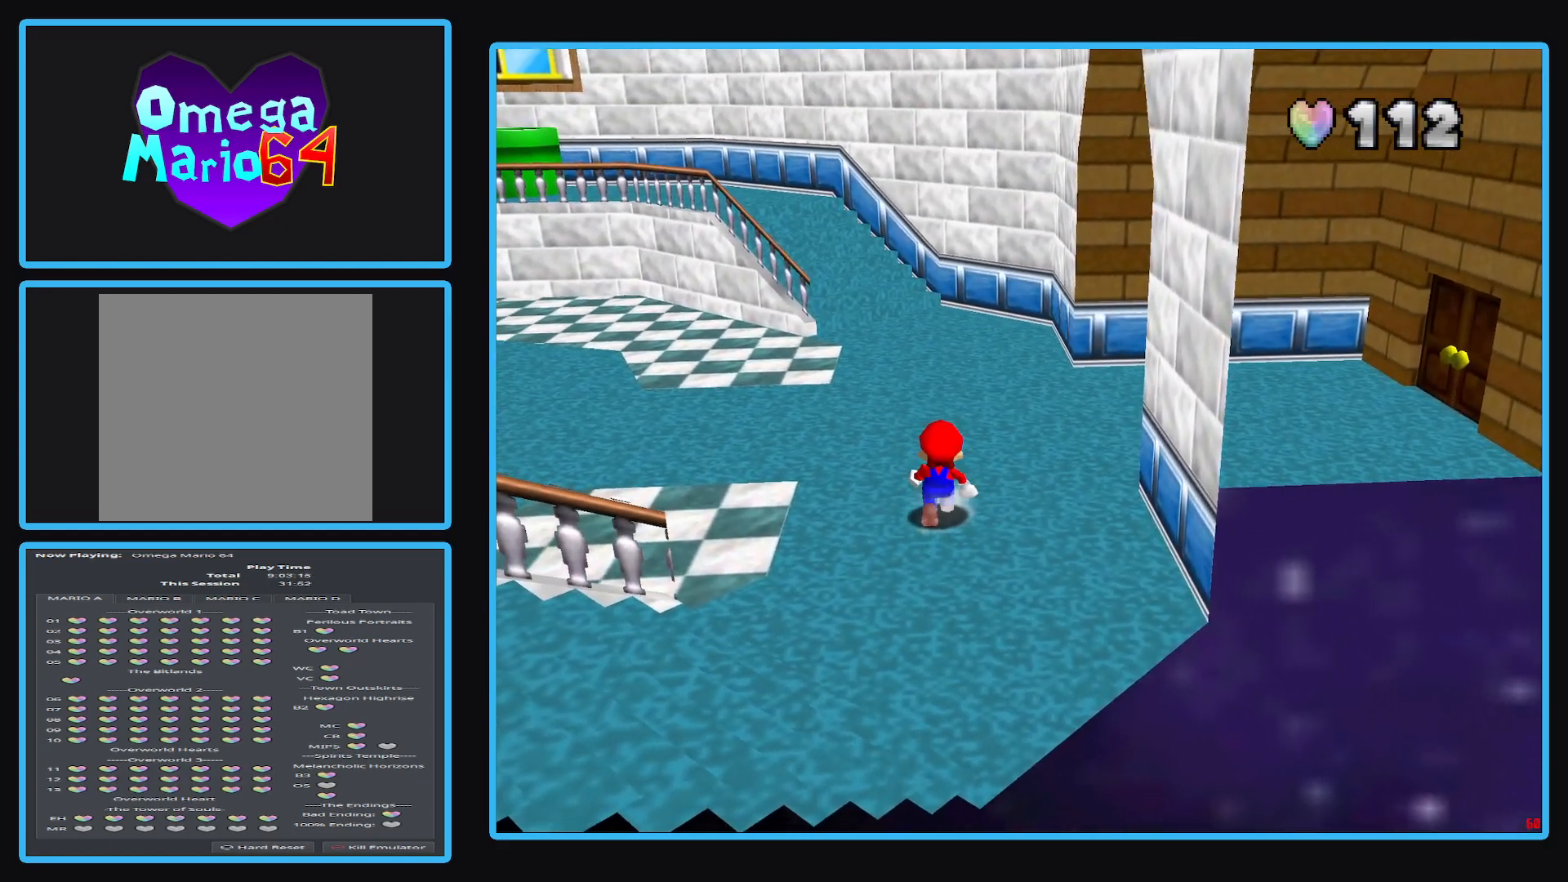
{"buttons": [], "left_stick": "center", "right_stick": "center", "events": [[17, "left_stick", "center"]]}